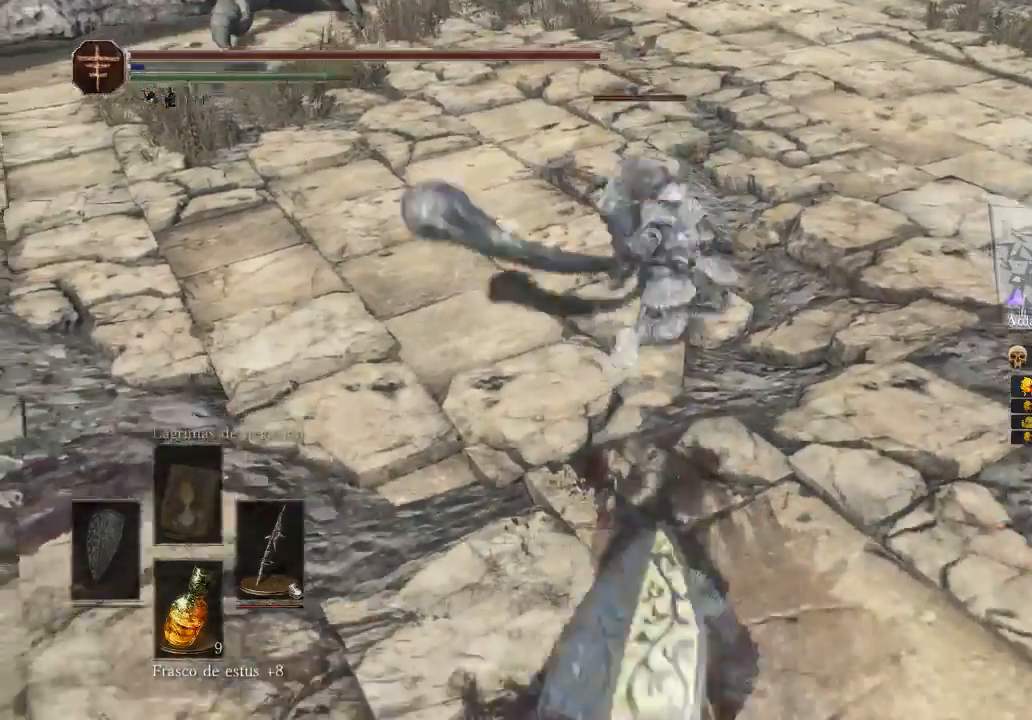
Gameplay with a controller (Xbox layout); each line is a JSON object with the inputs held at the frame after it. "events" lists button and stick changes between this image and that frame as [ms after this image, input, new state], when the widget could be followed in between.
{"buttons": [], "left_stick": "up", "right_stick": "center", "events": [[67, "left_stick", "center"], [167, "left_stick", "up"]]}
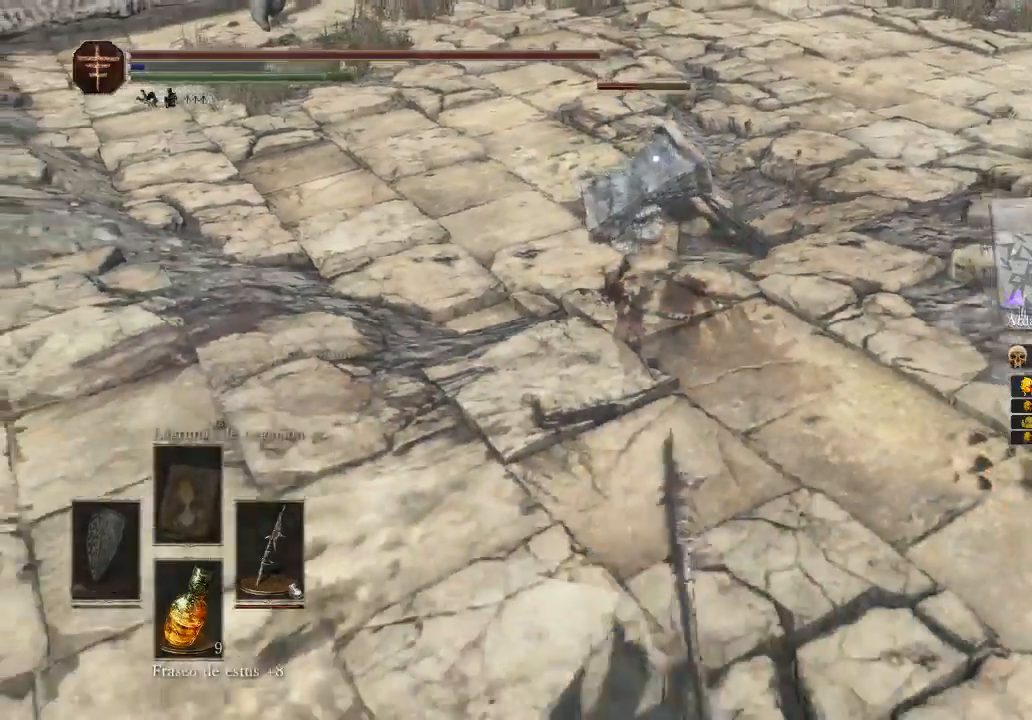
{"buttons": [], "left_stick": "up", "right_stick": "center", "events": []}
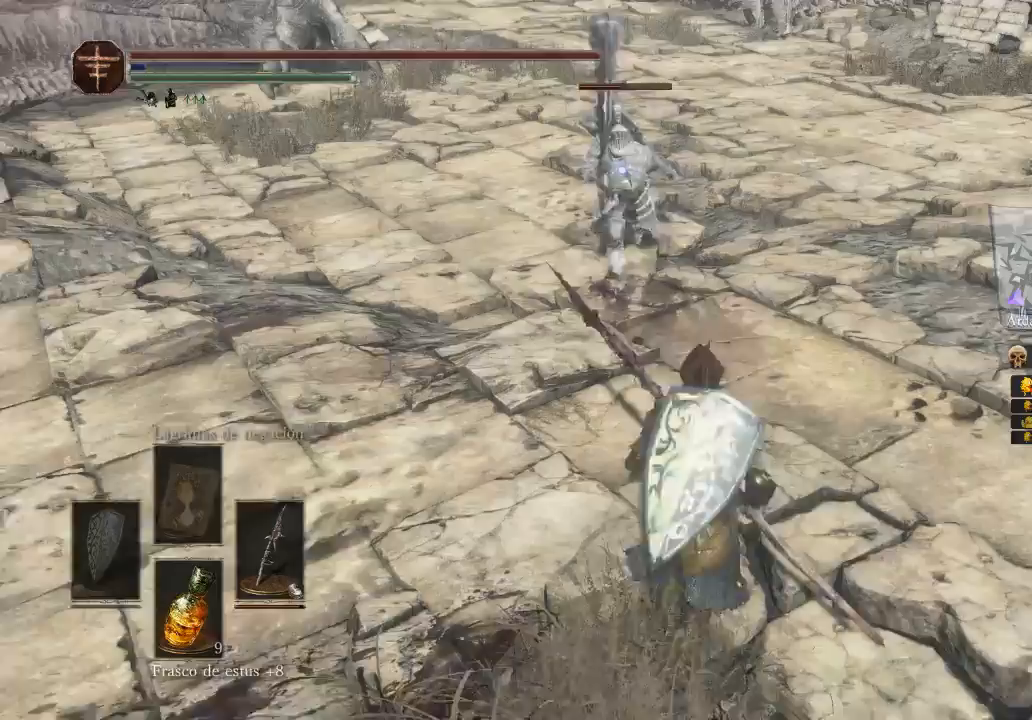
{"buttons": [], "left_stick": "down", "right_stick": "center", "events": [[400, "left_stick", "down-right"], [467, "left_stick", "down"]]}
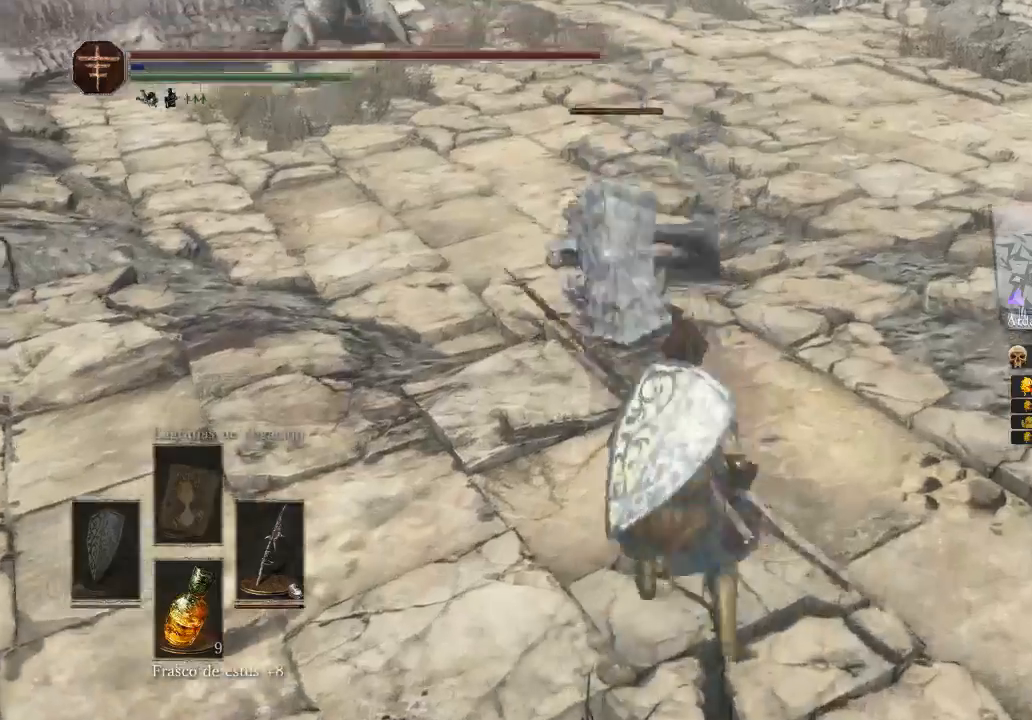
{"buttons": [], "left_stick": "down-right", "right_stick": "center", "events": [[67, "left_stick", "down-right"]]}
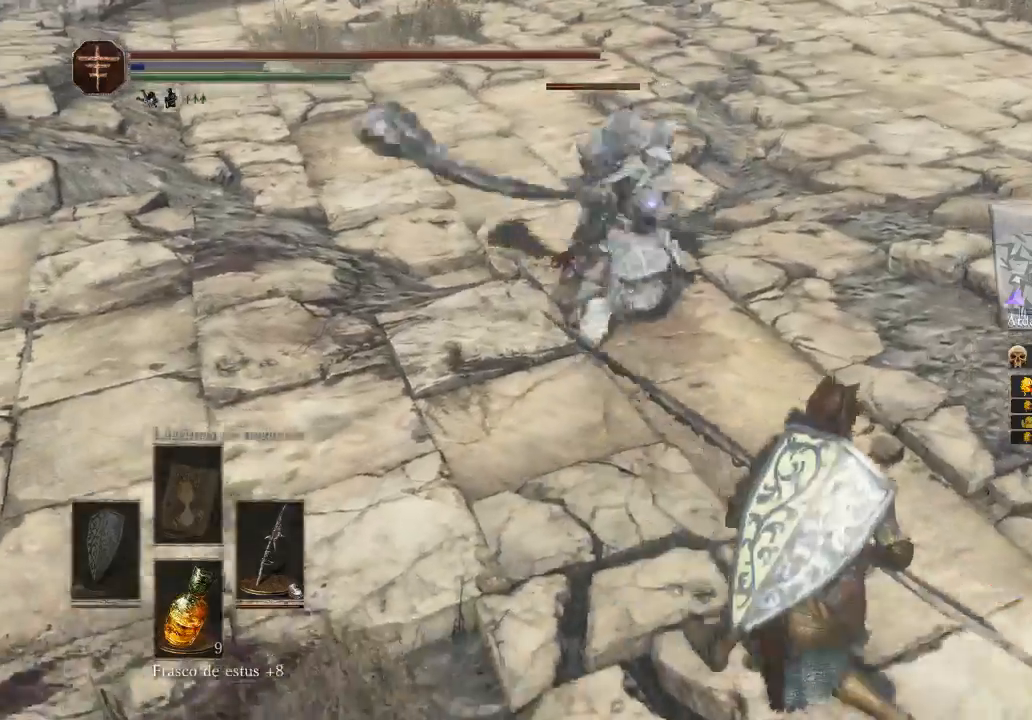
{"buttons": [], "left_stick": "up", "right_stick": "center", "events": [[367, "left_stick", "up-right"], [433, "left_stick", "up"]]}
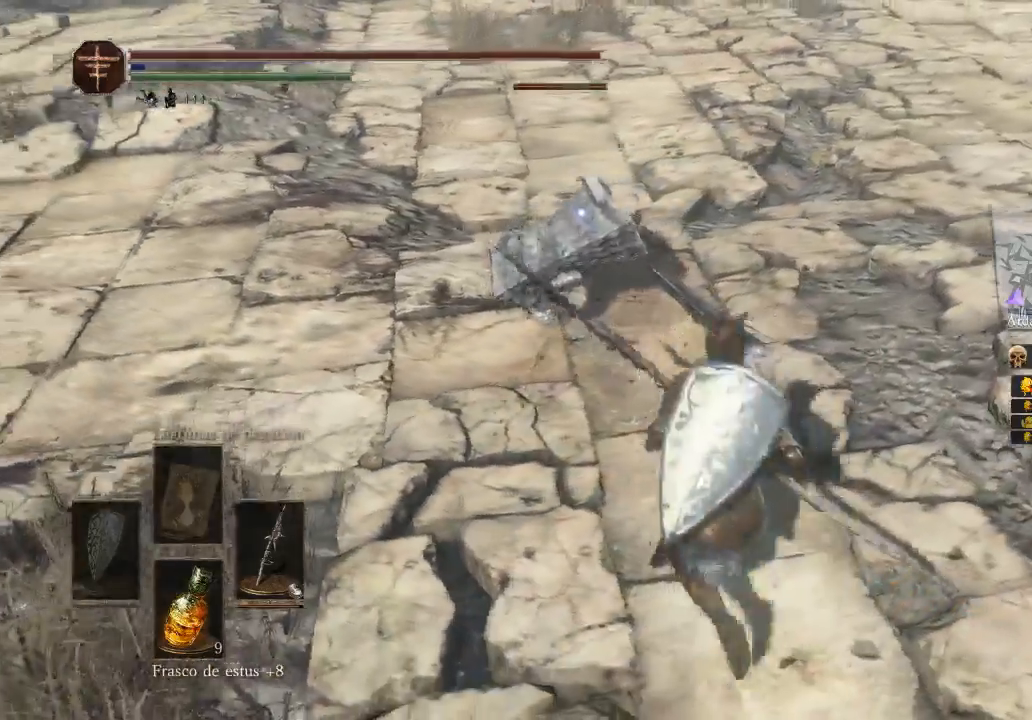
{"buttons": [], "left_stick": "center", "right_stick": "center", "events": [[33, "left_stick", "up-left"], [167, "R1", "down"], [300, "R1", "up"], [300, "left_stick", "center"]]}
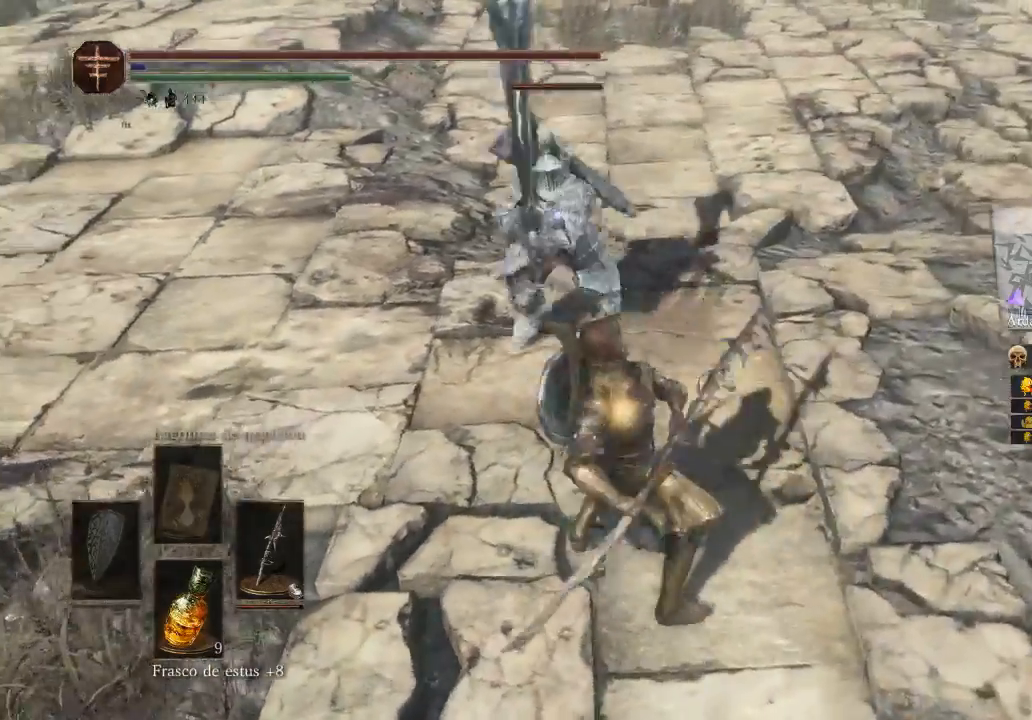
{"buttons": [], "left_stick": "center", "right_stick": "center", "events": [[300, "R1", "down"], [433, "R1", "up"]]}
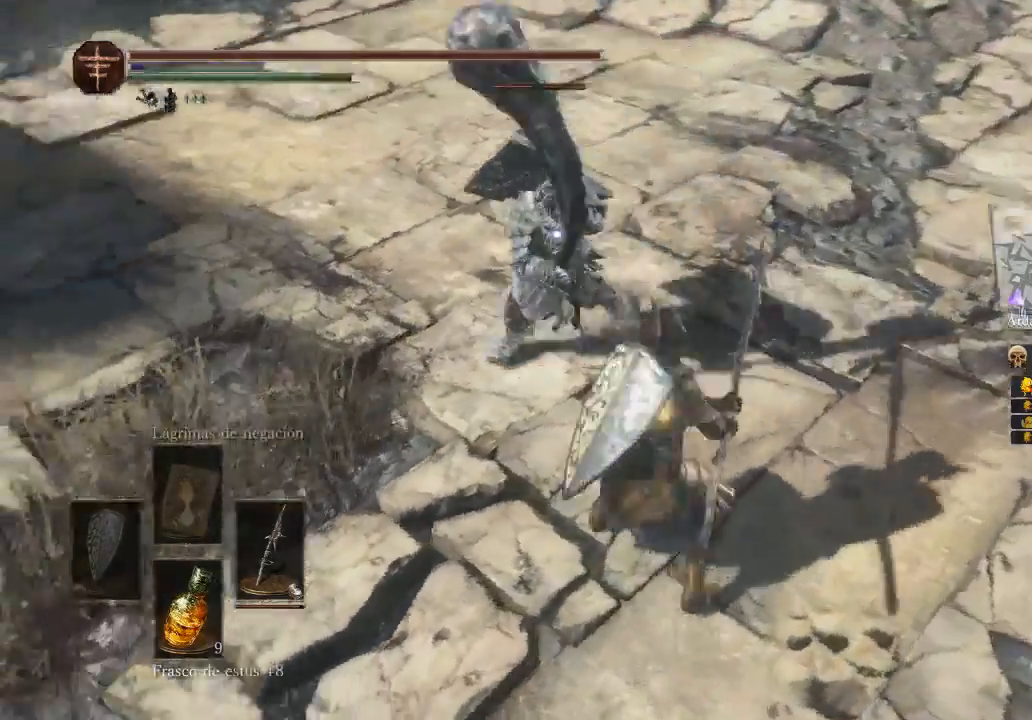
{"buttons": [], "left_stick": "down-right", "right_stick": "center", "events": [[33, "R1", "down"], [200, "R1", "up"], [333, "left_stick", "down-right"]]}
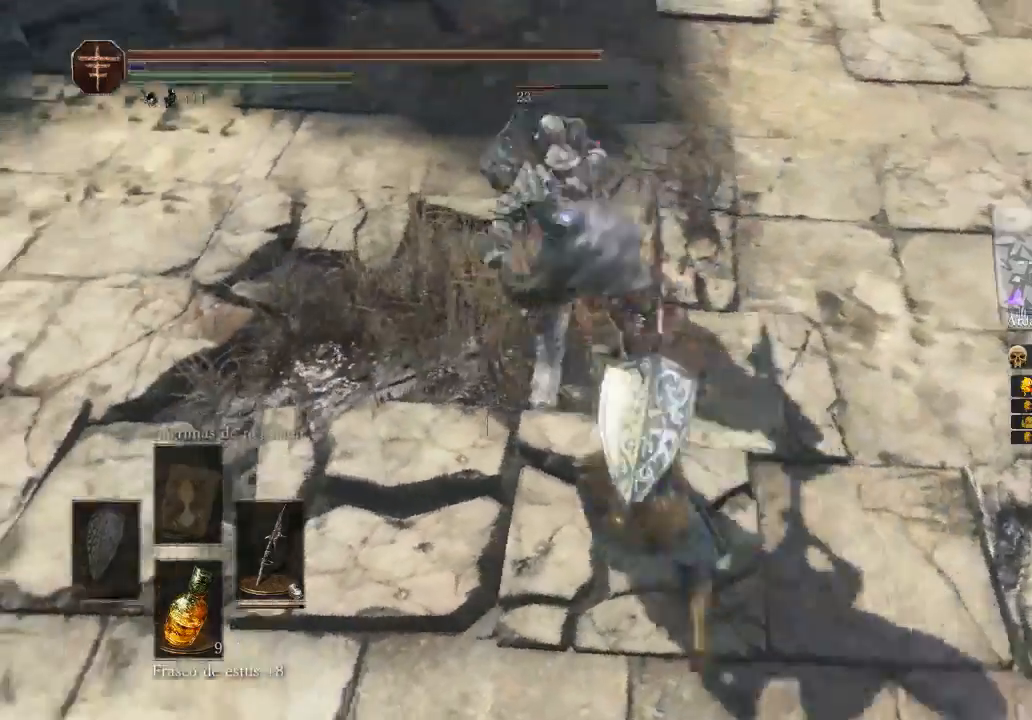
{"buttons": [], "left_stick": "down", "right_stick": "center", "events": [[33, "left_stick", "down"]]}
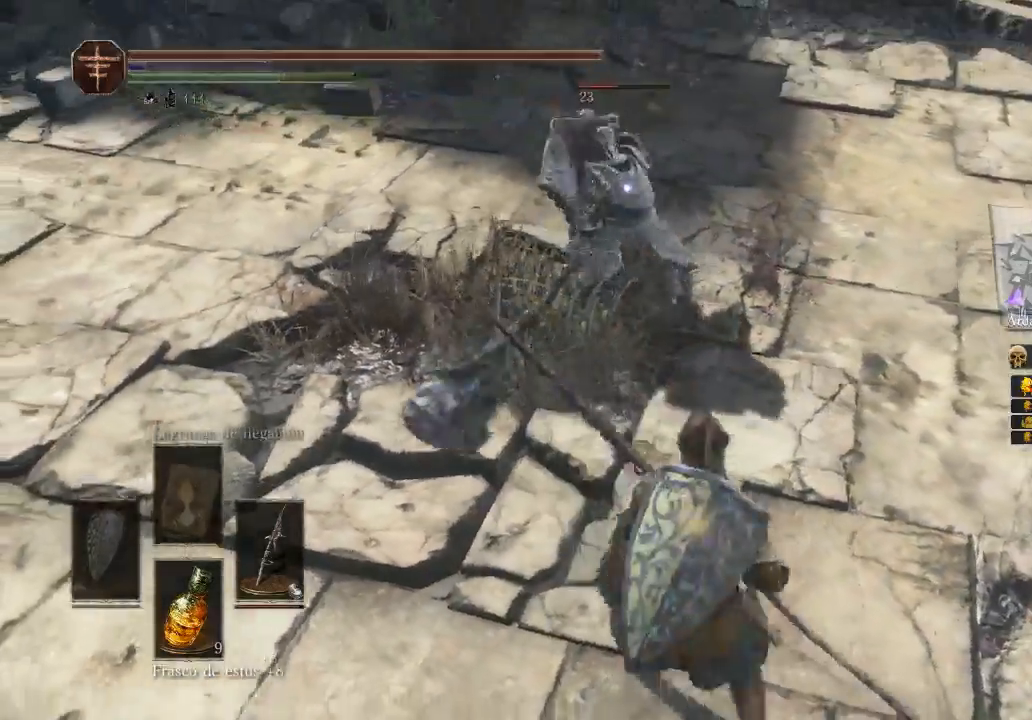
{"buttons": ["R1"], "left_stick": "up", "right_stick": "center", "events": [[133, "left_stick", "up"], [367, "R1", "down"]]}
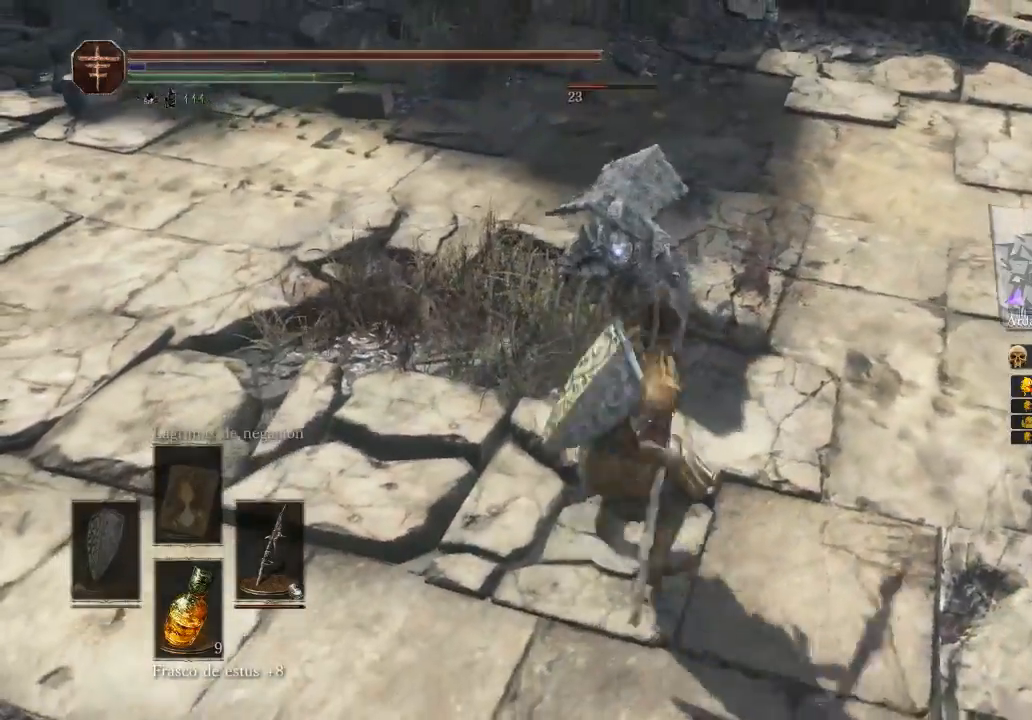
{"buttons": [], "left_stick": "center", "right_stick": "center", "events": [[33, "R1", "up"], [133, "left_stick", "center"]]}
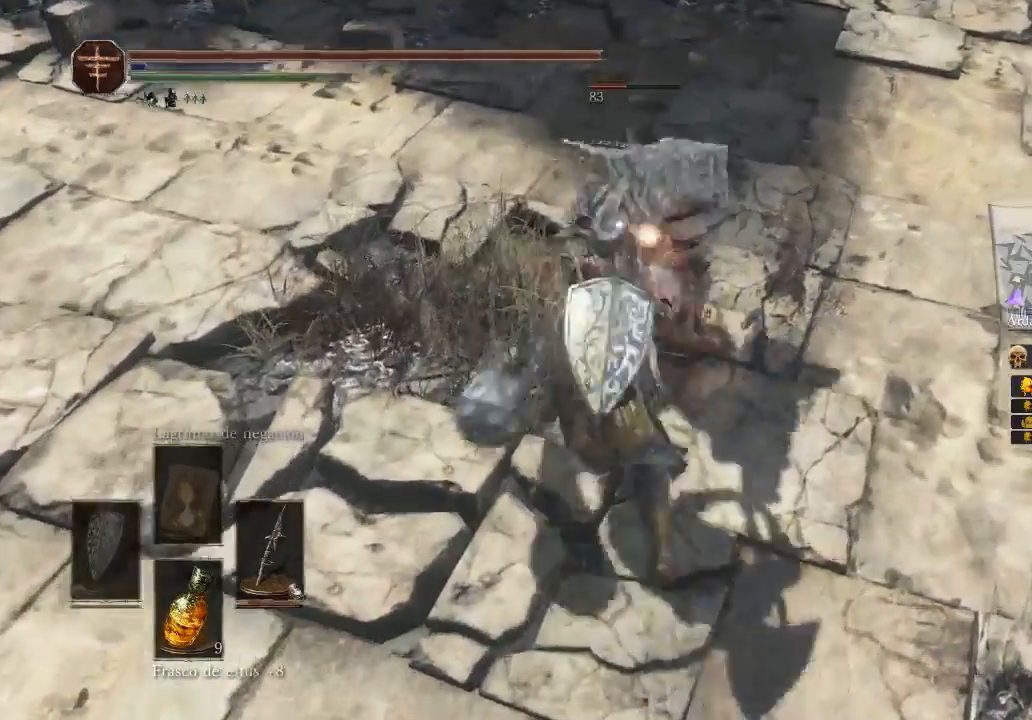
{"buttons": ["R1"], "left_stick": "center", "right_stick": "center", "events": [[33, "R1", "down"], [167, "R1", "up"], [267, "R1", "down"], [367, "R1", "up"], [433, "R1", "down"]]}
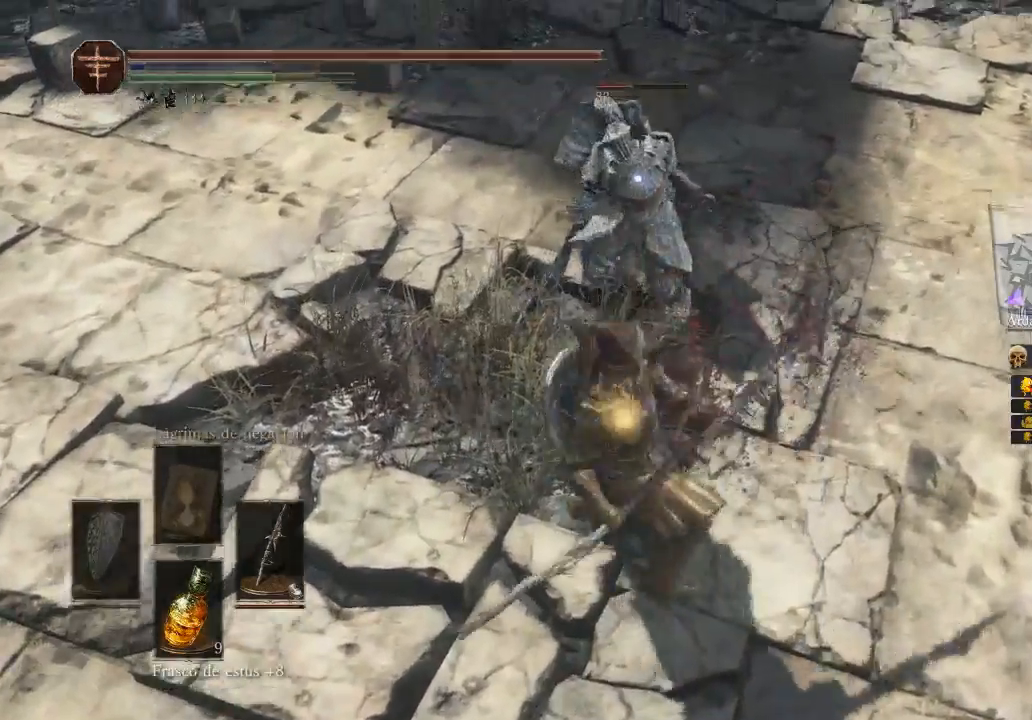
{"buttons": ["R1"], "left_stick": "center", "right_stick": "center", "events": [[67, "R1", "up"], [133, "R1", "down"], [233, "R1", "up"], [333, "R1", "down"], [433, "R1", "up"], [467, "R1", "down"]]}
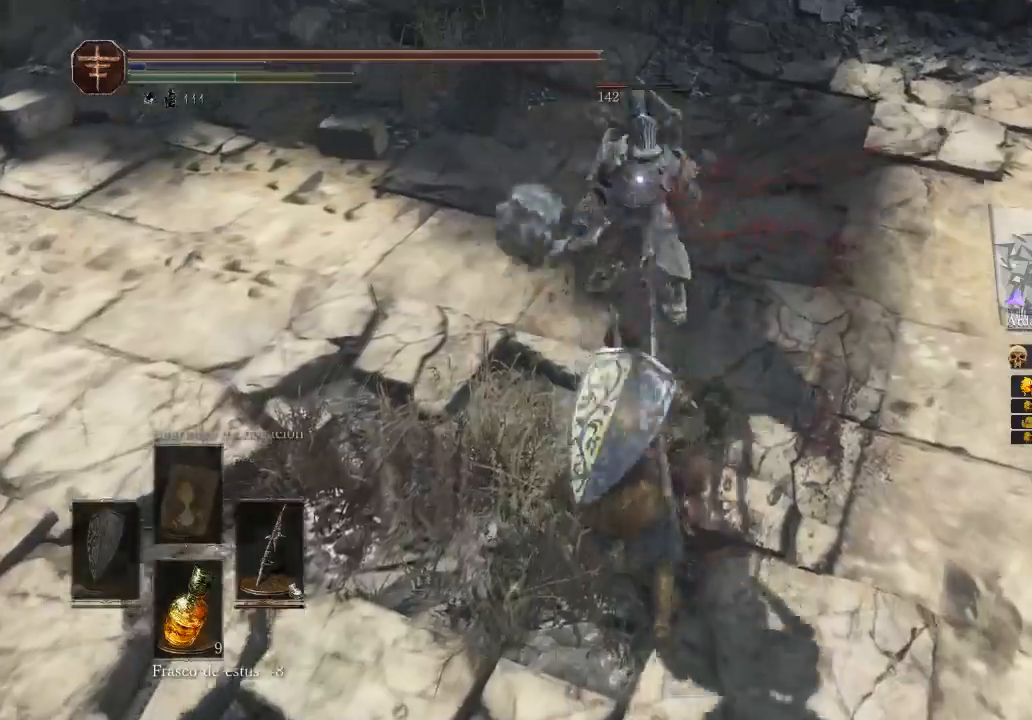
{"buttons": [], "left_stick": "center", "right_stick": "center", "events": [[67, "R1", "up"], [233, "R1", "down"], [367, "R1", "up"], [433, "R1", "down"], [467, "R1", "up"]]}
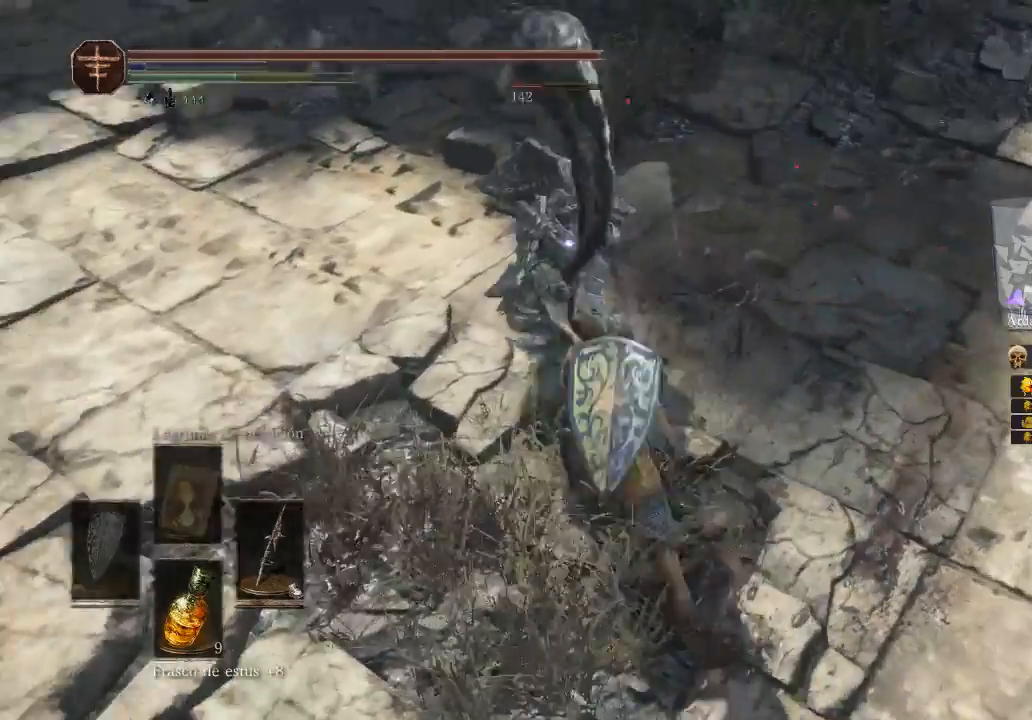
{"buttons": [], "left_stick": "down", "right_stick": "center", "events": [[67, "left_stick", "down"]]}
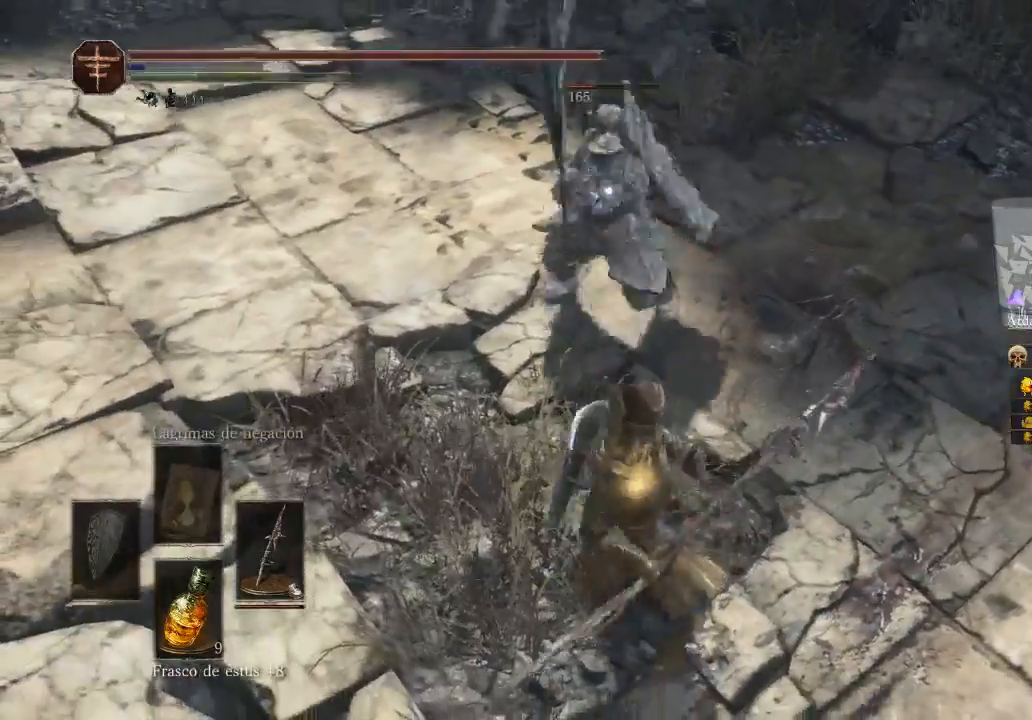
{"buttons": ["B"], "left_stick": "down", "right_stick": "center", "events": [[300, "B", "down"]]}
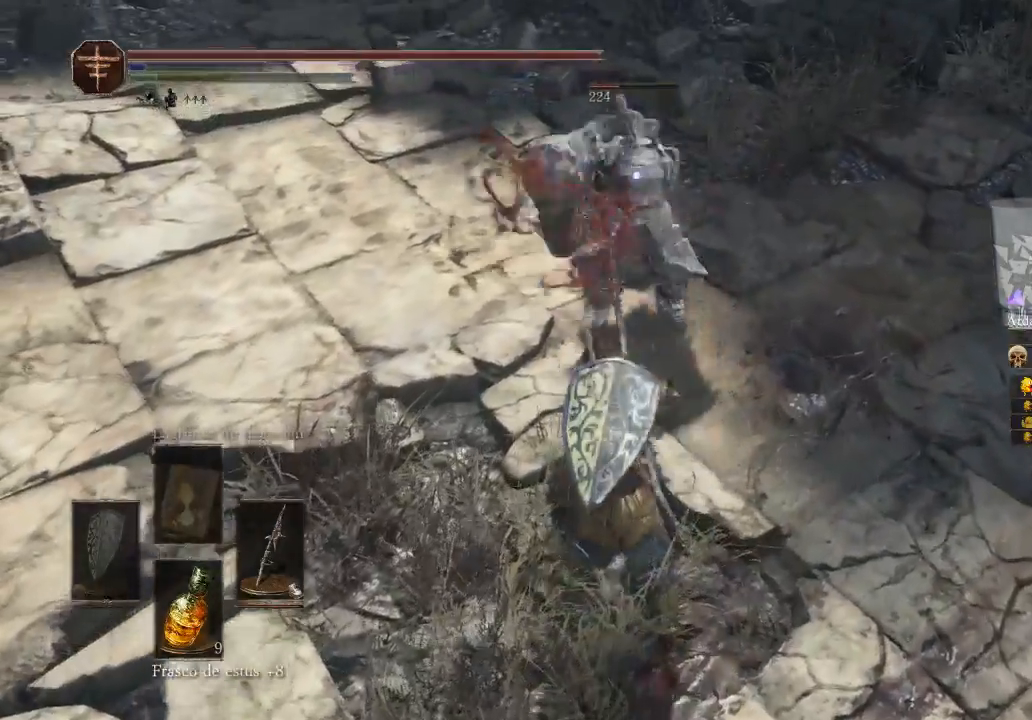
{"buttons": ["B", "L3"], "left_stick": "down", "right_stick": "center", "events": [[33, "B", "up"], [133, "B", "down"], [133, "L3", "down"], [167, "B", "up"], [267, "B", "down"], [367, "B", "up"], [467, "B", "down"]]}
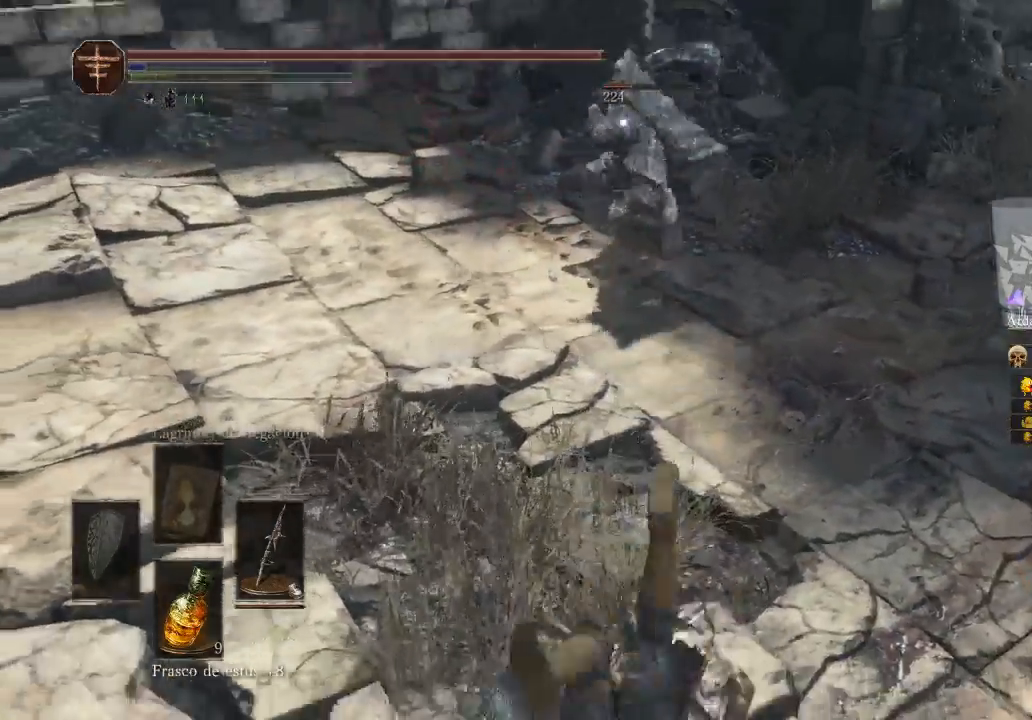
{"buttons": [], "left_stick": "down", "right_stick": "center", "events": [[100, "B", "up"], [200, "L3", "up"], [400, "left_stick", "center"], [500, "left_stick", "down"]]}
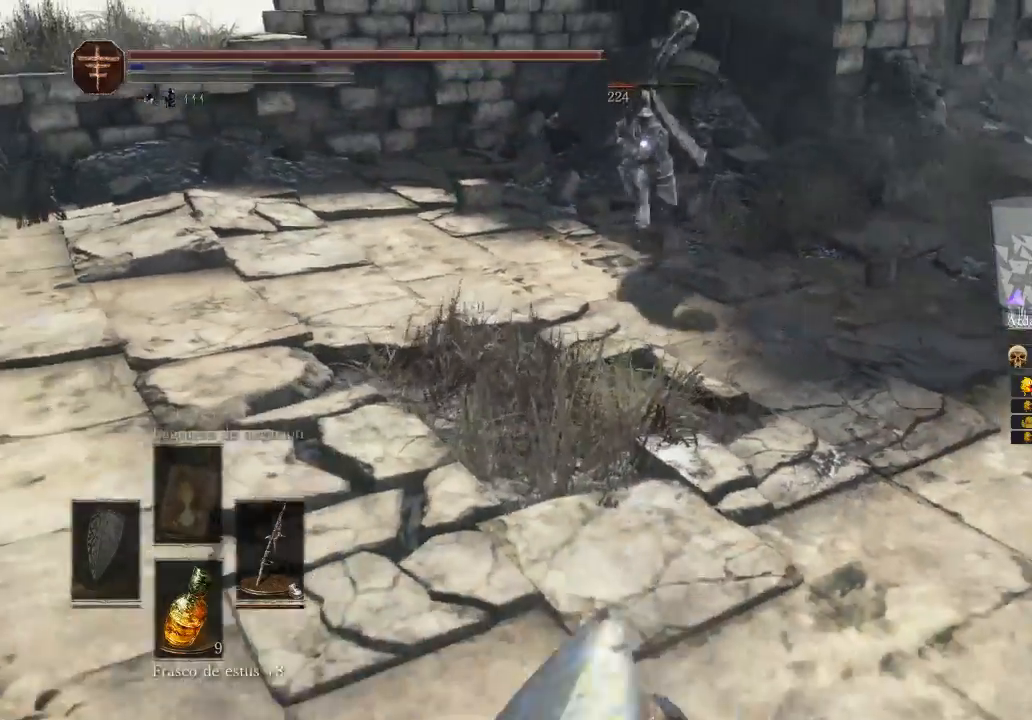
{"buttons": [], "left_stick": "down", "right_stick": "center", "events": []}
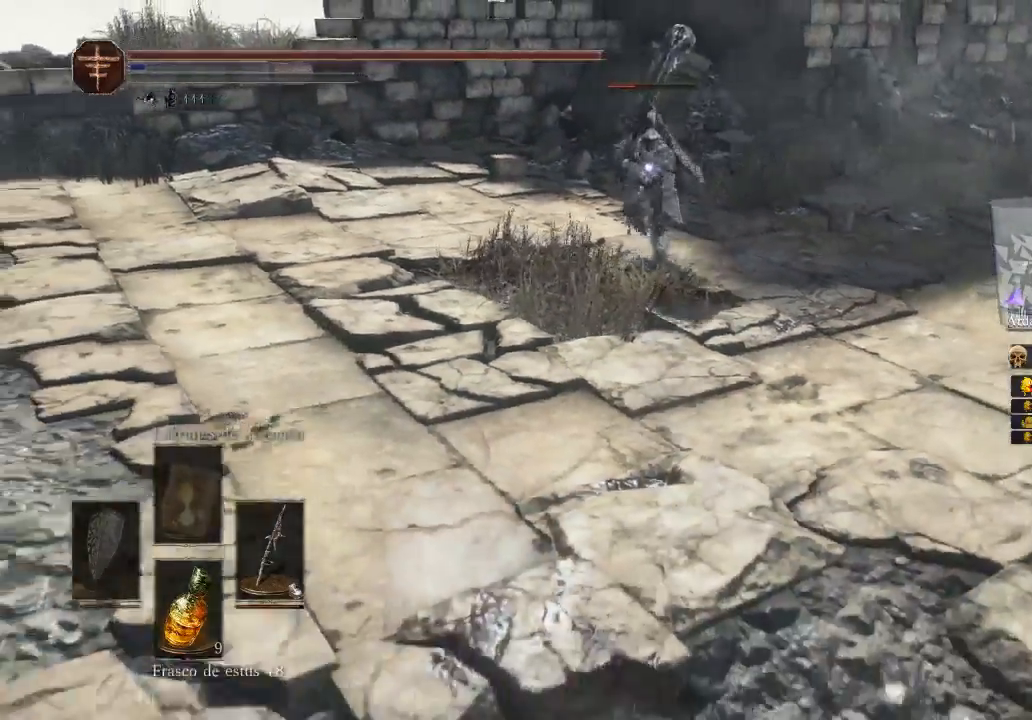
{"buttons": [], "left_stick": "down", "right_stick": "center", "events": [[400, "left_stick", "center"], [467, "left_stick", "down"]]}
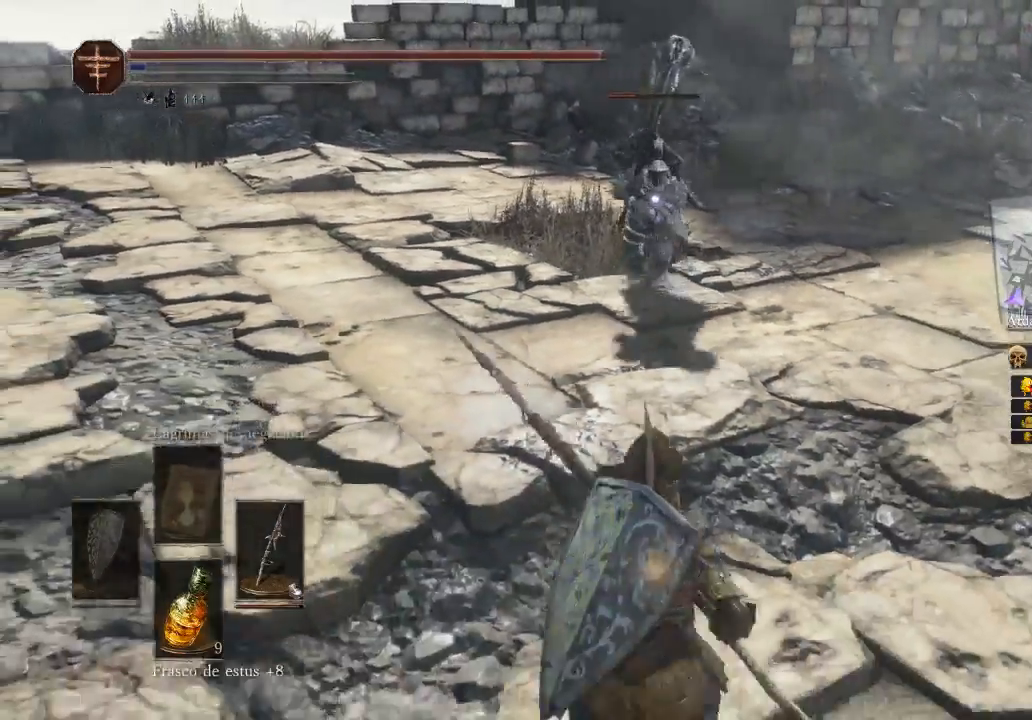
{"buttons": [], "left_stick": "down", "right_stick": "center", "events": []}
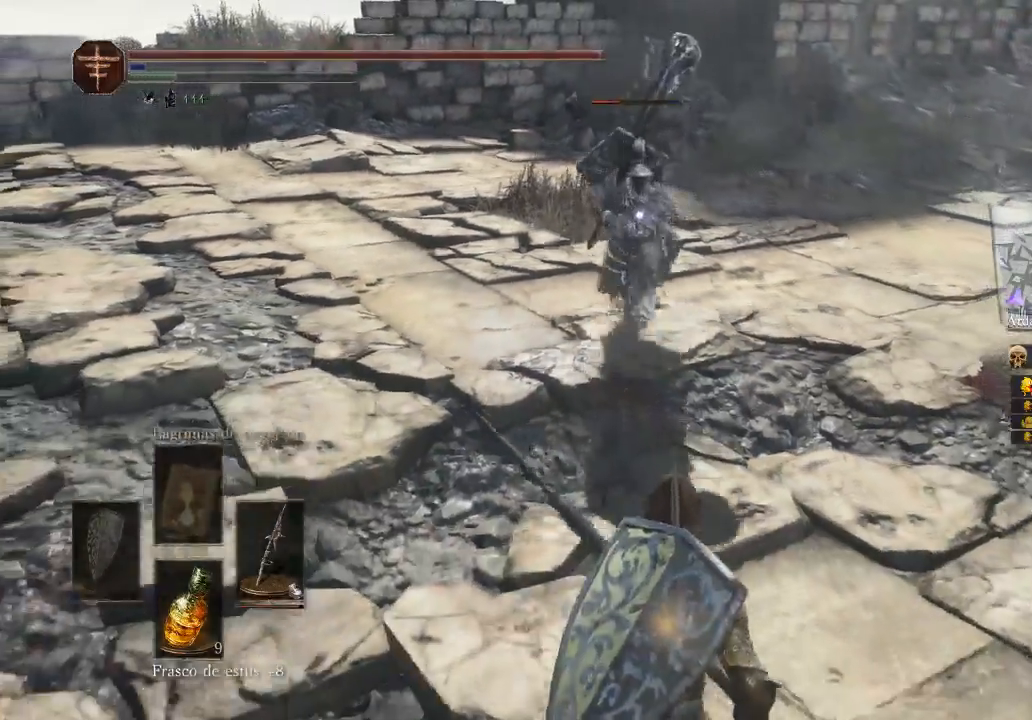
{"buttons": [], "left_stick": "down", "right_stick": "center", "events": []}
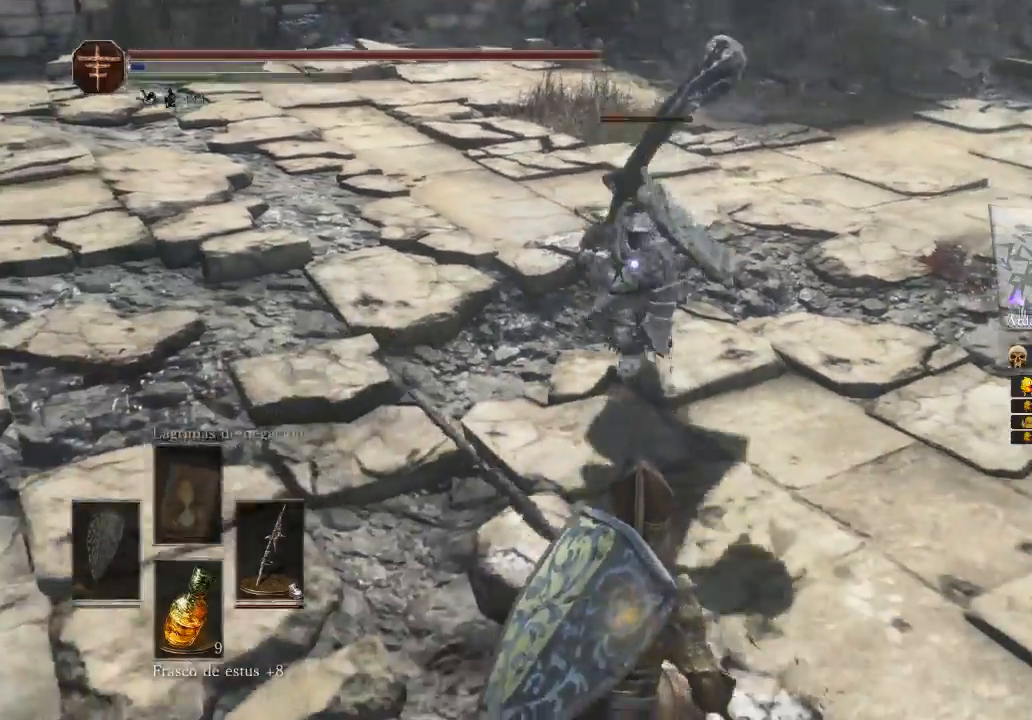
{"buttons": [], "left_stick": "down", "right_stick": "center", "events": []}
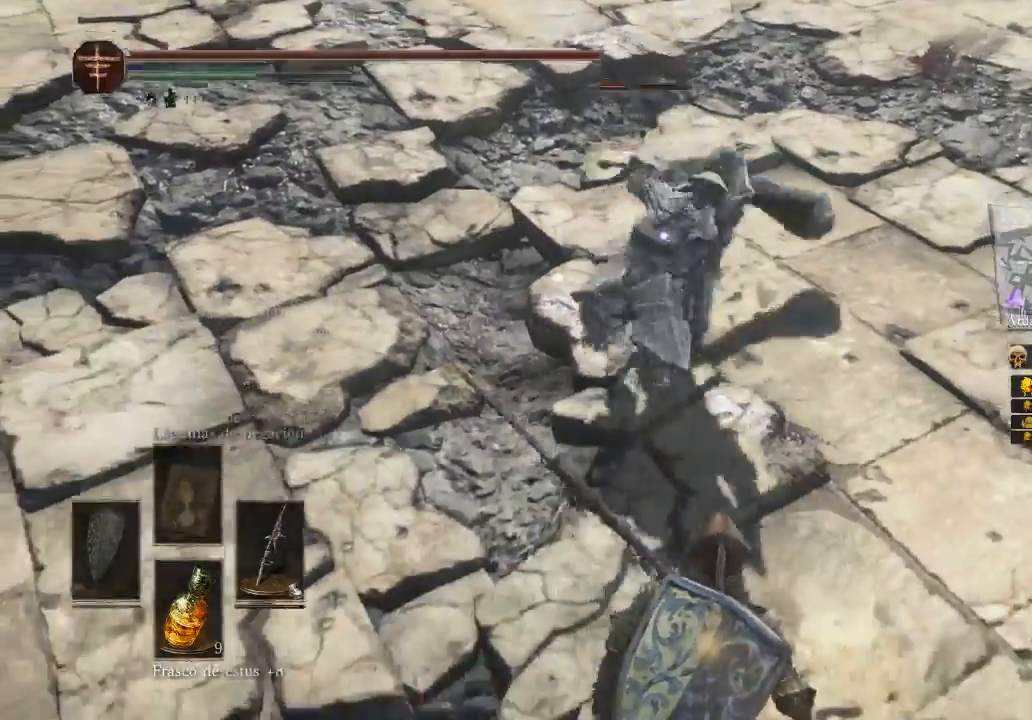
{"buttons": ["L3"], "left_stick": "down", "right_stick": "center", "events": [[33, "B", "down"], [200, "L3", "down"], [233, "B", "up"]]}
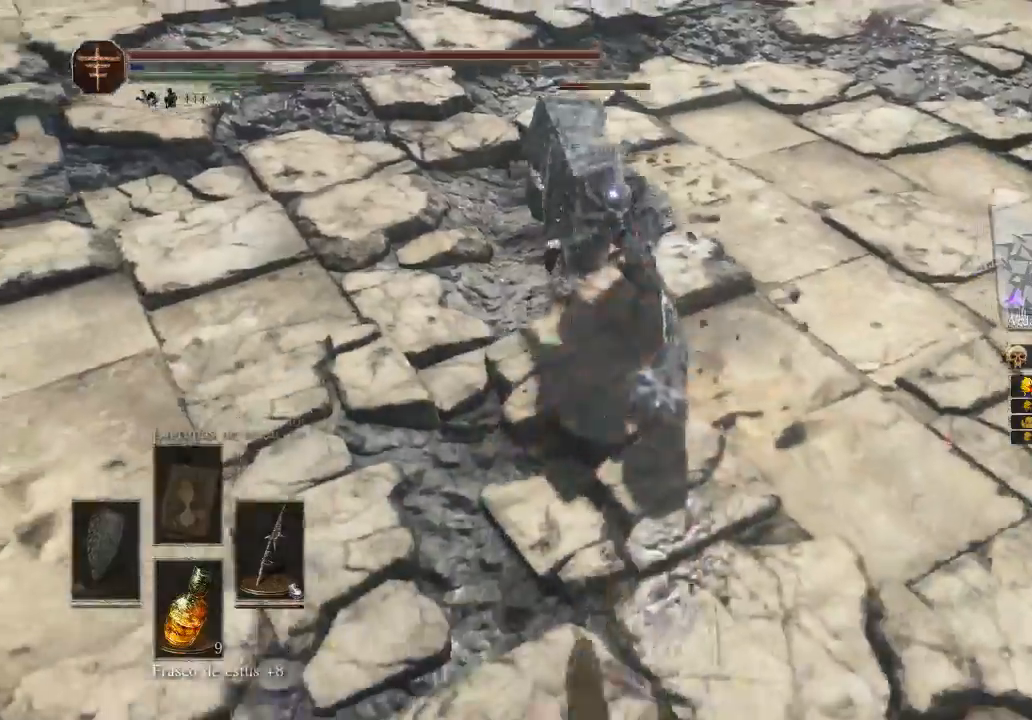
{"buttons": [], "left_stick": "up-left", "right_stick": "center", "events": [[33, "L3", "up"], [200, "left_stick", "down-right"], [300, "left_stick", "up-left"]]}
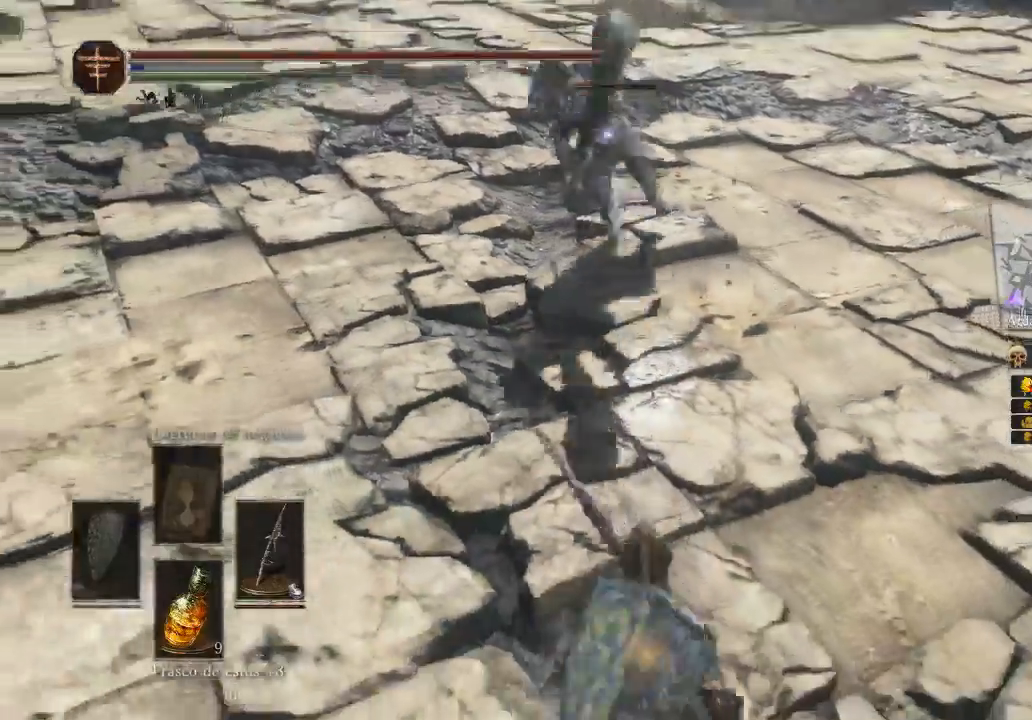
{"buttons": [], "left_stick": "up-left", "right_stick": "center", "events": []}
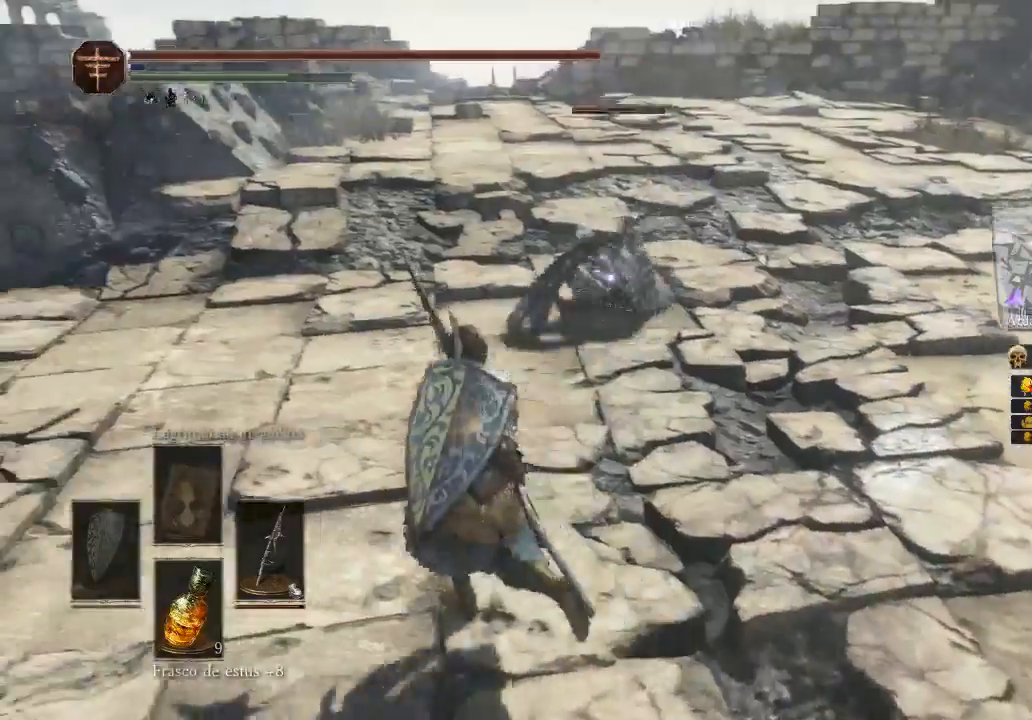
{"buttons": [], "left_stick": "right", "right_stick": "center", "events": [[300, "left_stick", "up-right"], [367, "left_stick", "right"]]}
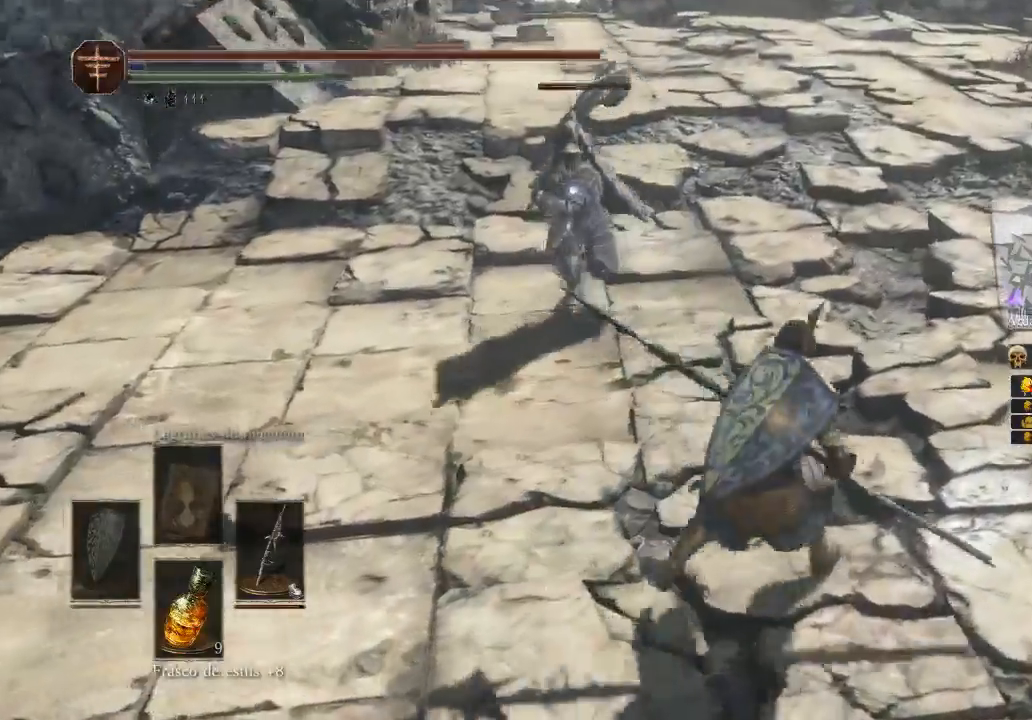
{"buttons": [], "left_stick": "right", "right_stick": "center", "events": [[33, "left_stick", "up-right"], [433, "left_stick", "right"]]}
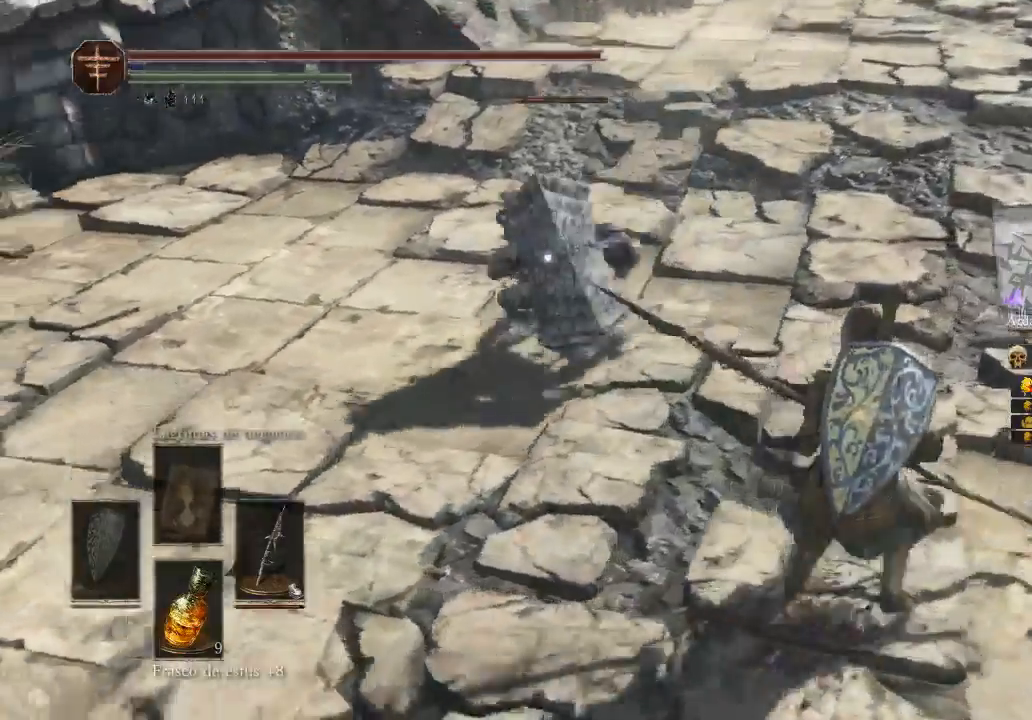
{"buttons": ["B"], "left_stick": "right", "right_stick": "center", "events": [[200, "B", "down"]]}
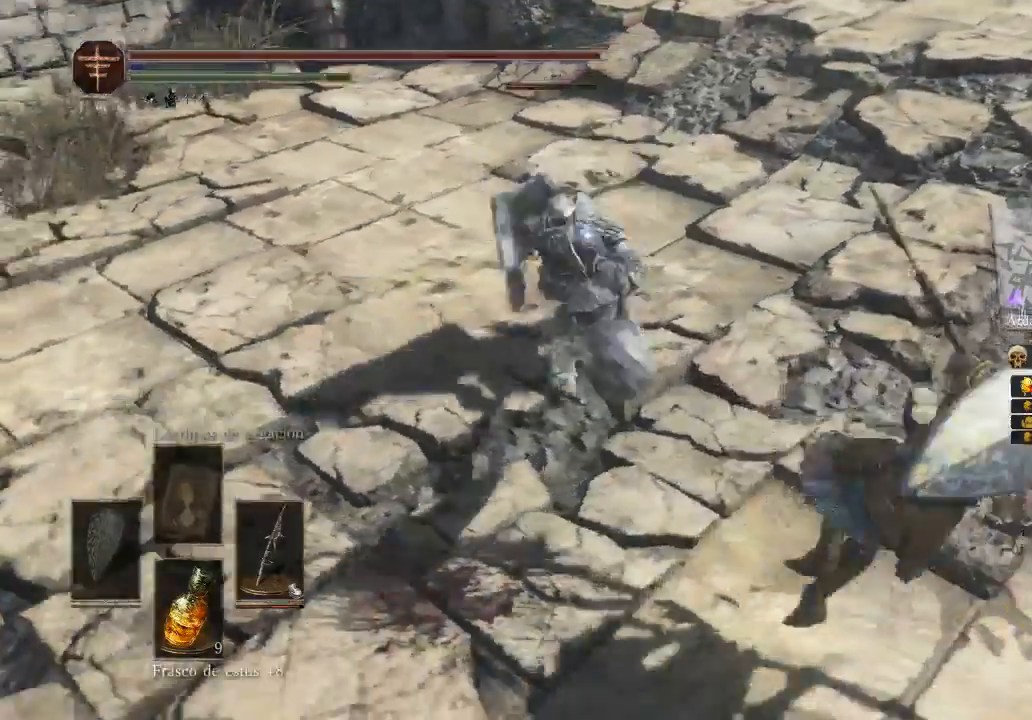
{"buttons": [], "left_stick": "center", "right_stick": "center", "events": [[233, "B", "up"], [400, "left_stick", "center"]]}